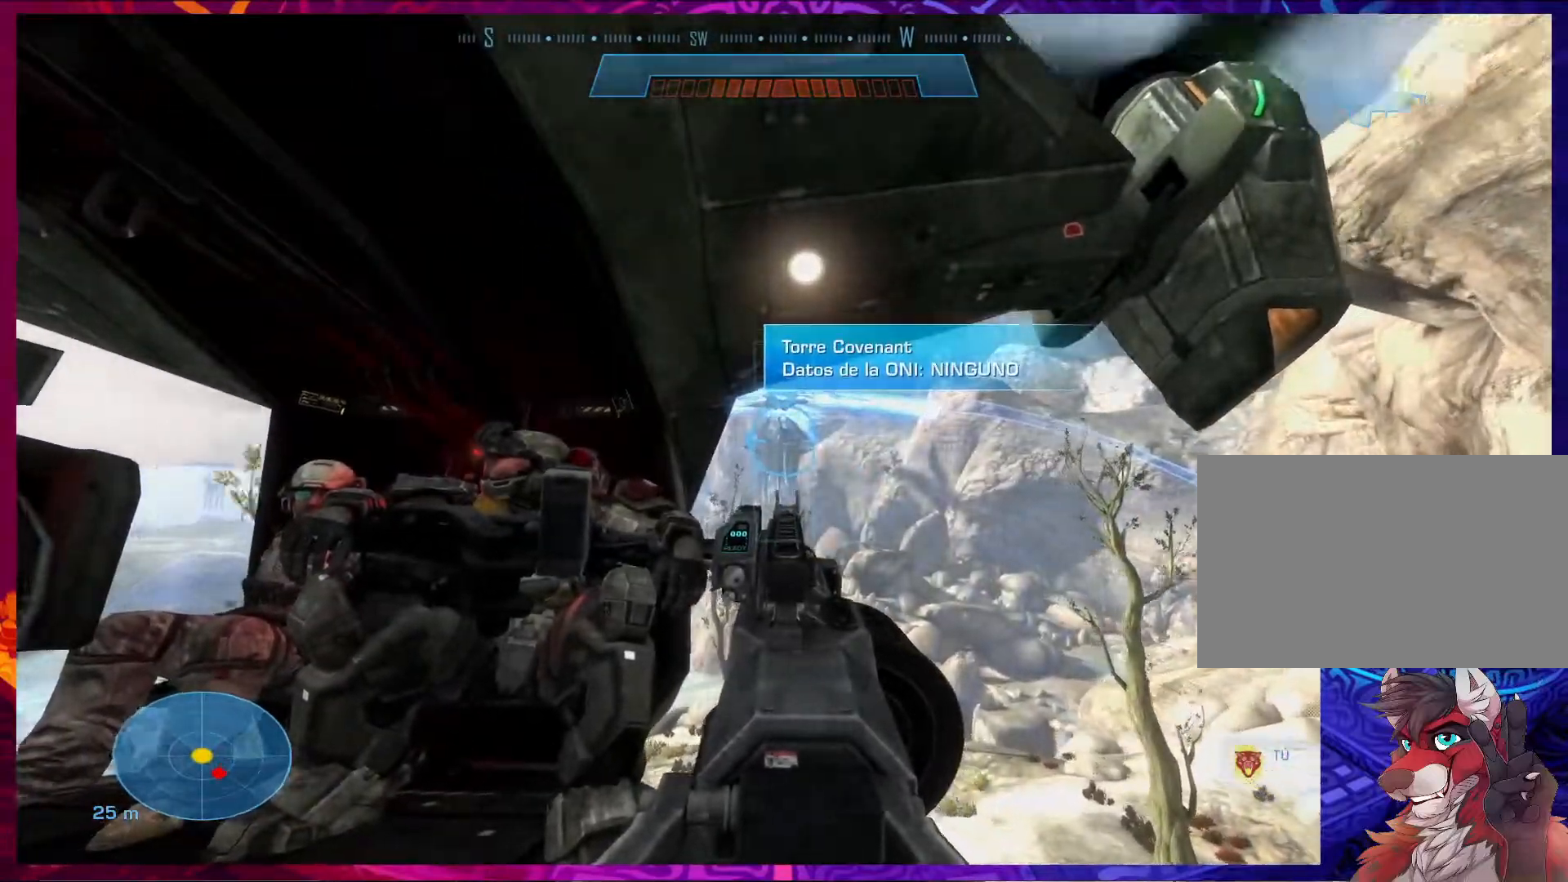
Gameplay with keyboard and mouse; each line is a JSON object with the keys and mouse buttons held at the frame after it. "events" lists presses ("down") and releases ("up") of "1", "2", "3", "4", "5", "a", "alt", "b", "c", "ctrl", "d", "e", "f", "g", "q", "r", "s", "shift", "space", "t", "tab", "v", "w", "x", "z", "mouse_left", "mouse_wheel", "mouse_right", "mouse_mb4" and "mouse_mb5" between this image and that frame as [ms after this image, input, new state], when the widget could be followed in between. "mouse_left", "mouse_wheel", "mouse_right", "mouse_mb4", "mouse_mb5" = the "left", "wheel", "right", "mb4", "mb5" buttons of the "mouse" list. No other keys are recorded. "wheel" means that the mouse wheel is clicked or scrolled. Not read: mouse_move.
{"keys": [], "mouse": [], "events": []}
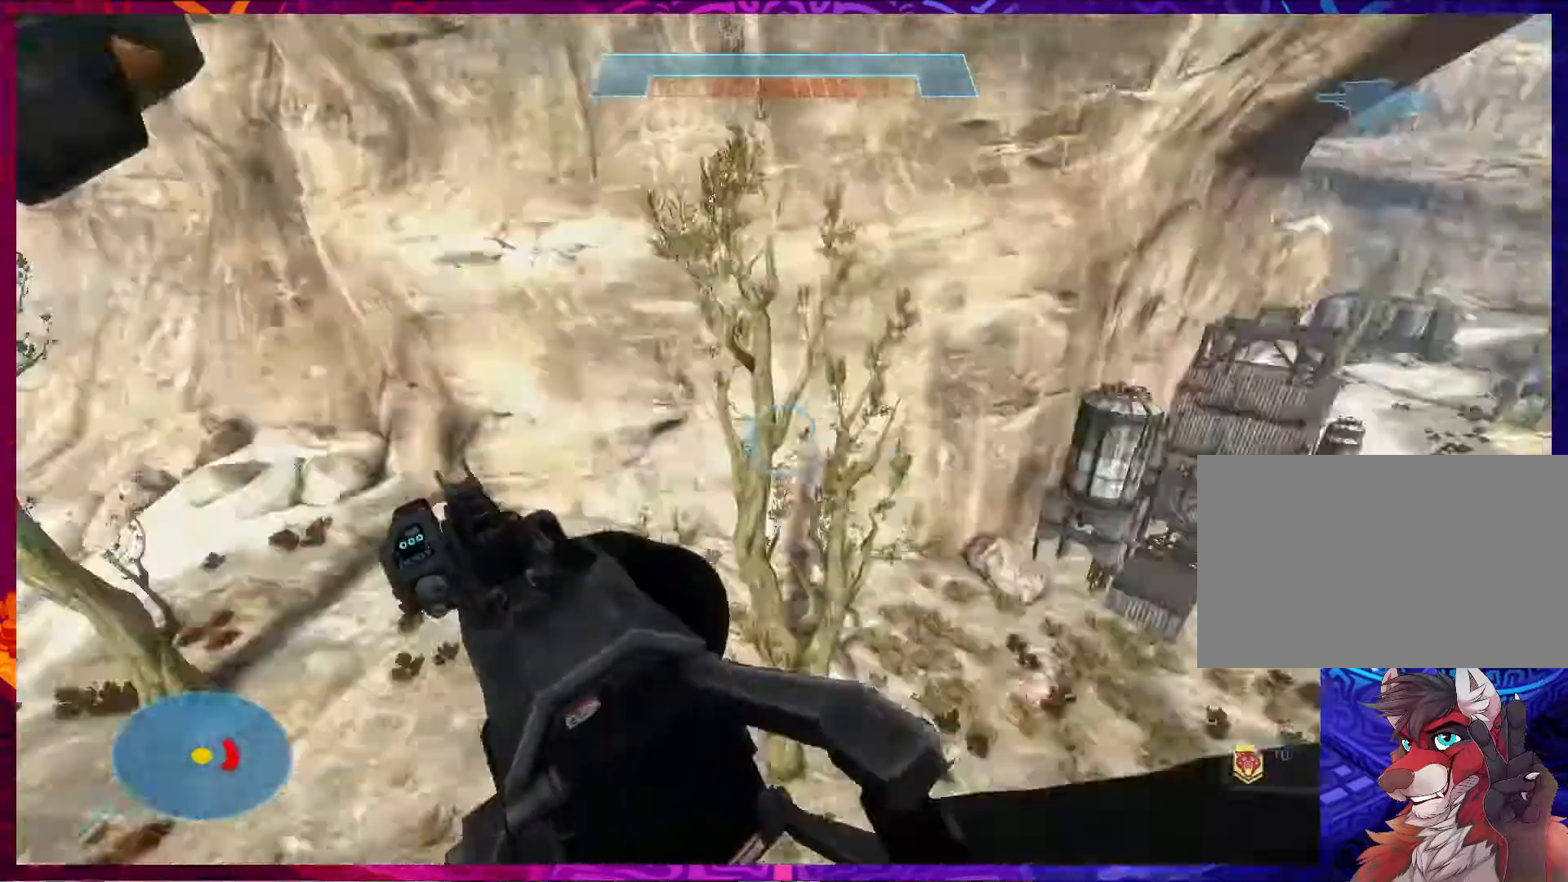
{"keys": [], "mouse": [], "events": []}
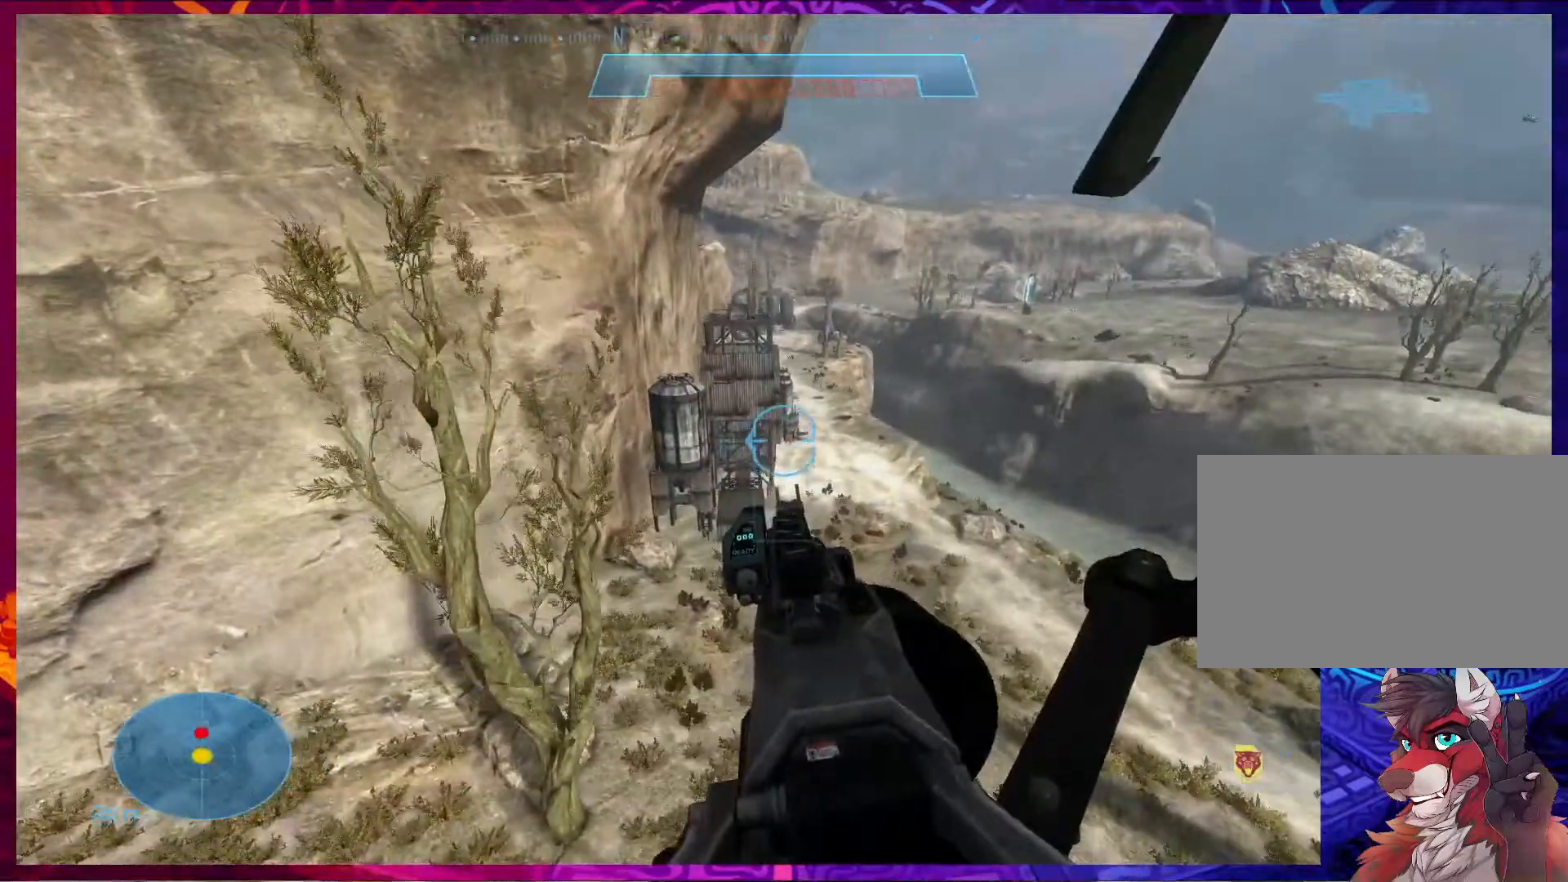
{"keys": [], "mouse": [], "events": [[133, "mouse_left", "down"], [300, "mouse_left", "up"]]}
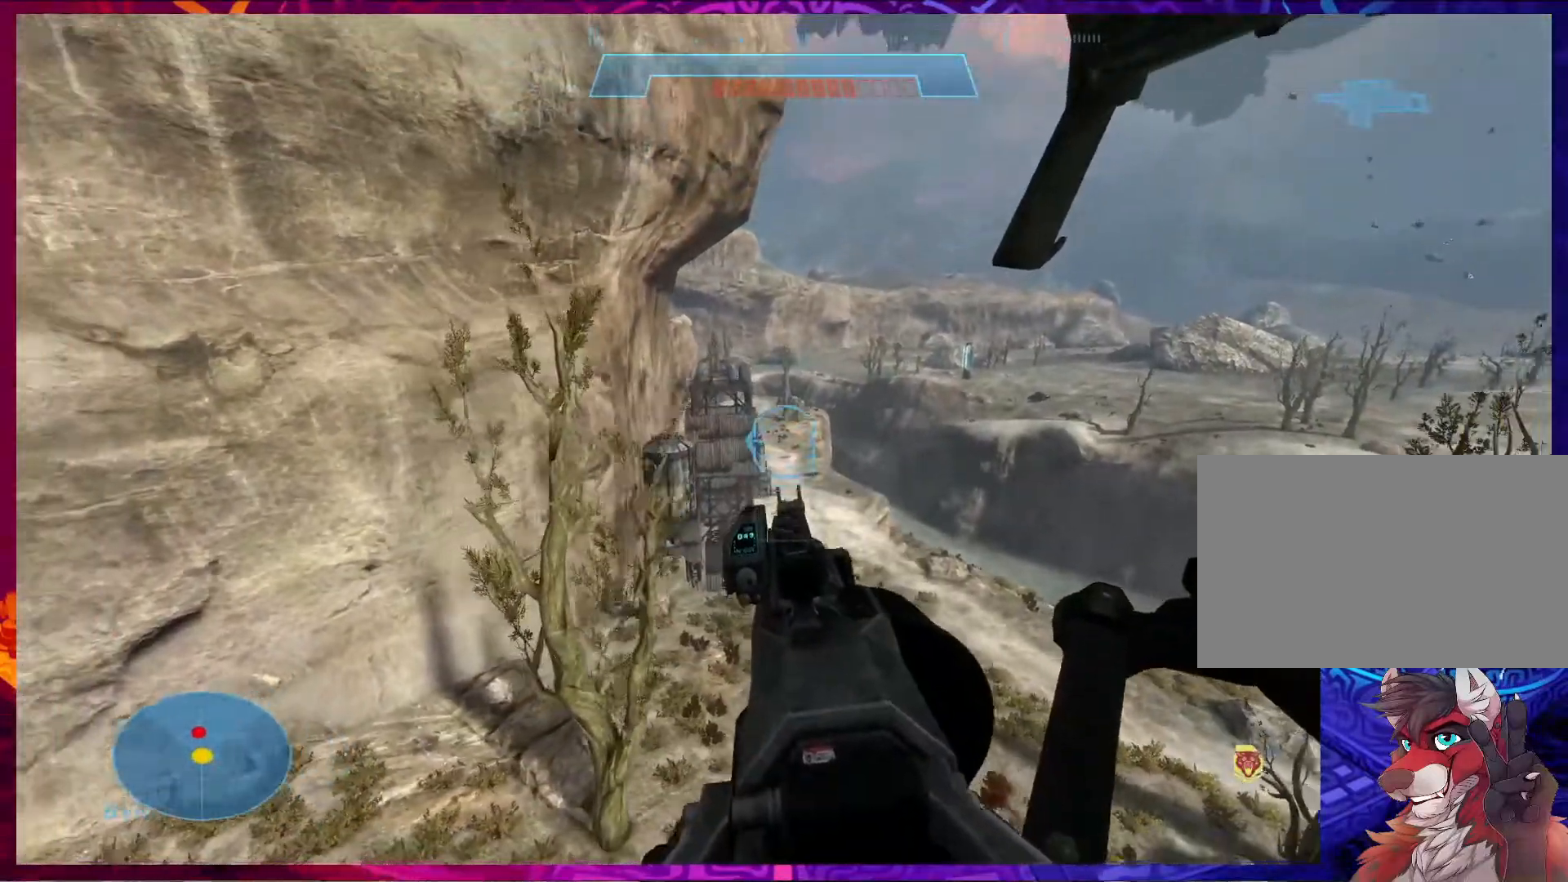
{"keys": [], "mouse": [], "events": [[200, "mouse_left", "down"], [333, "mouse_left", "up"]]}
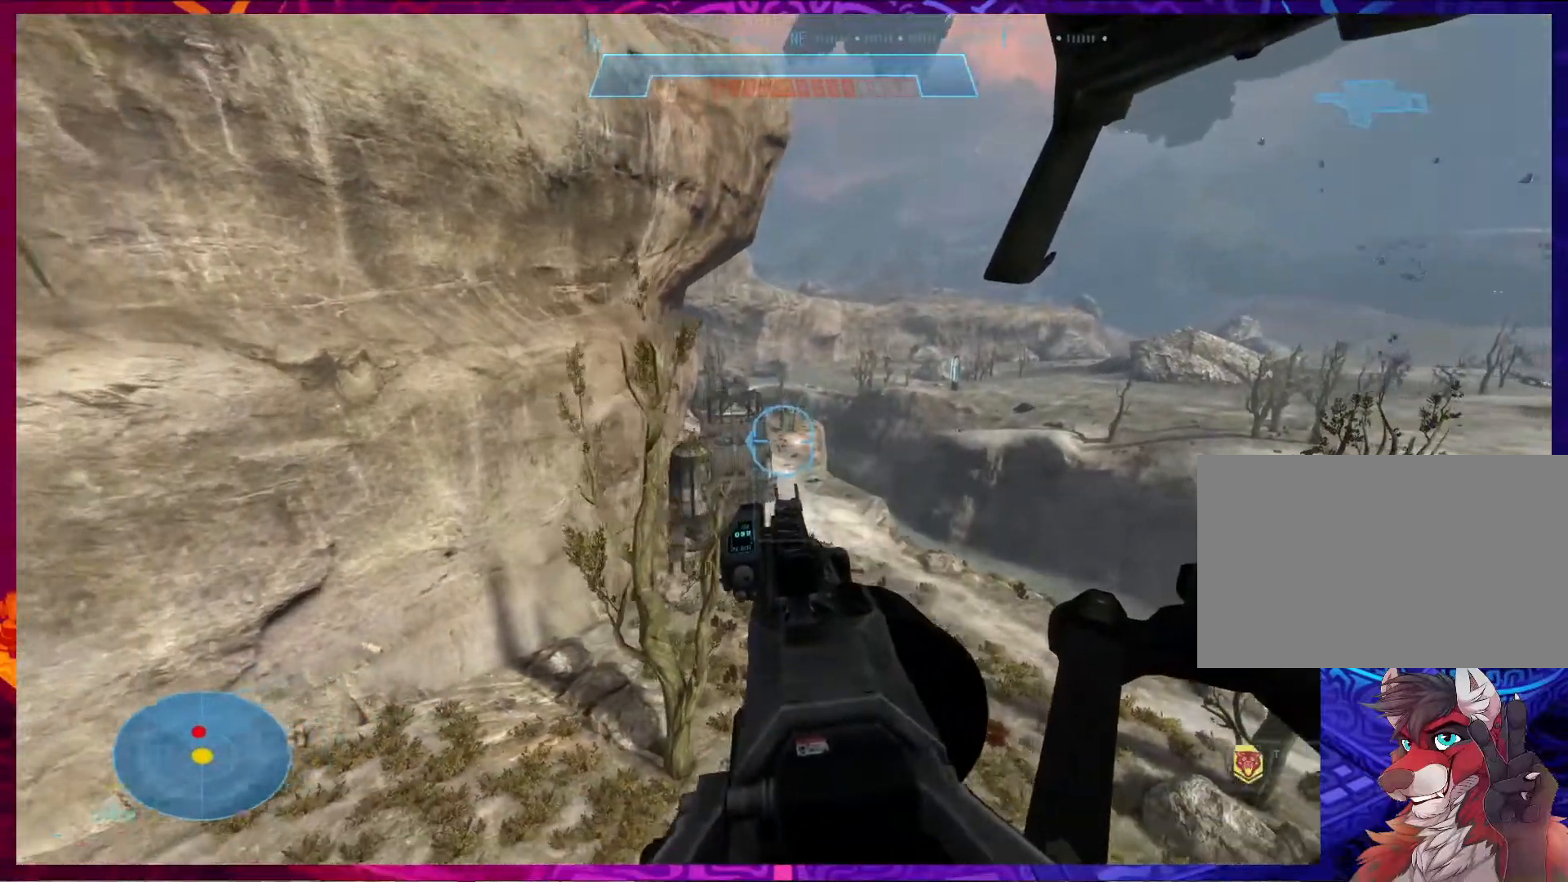
{"keys": [], "mouse": [], "events": [[233, "mouse_left", "down"], [367, "mouse_left", "up"]]}
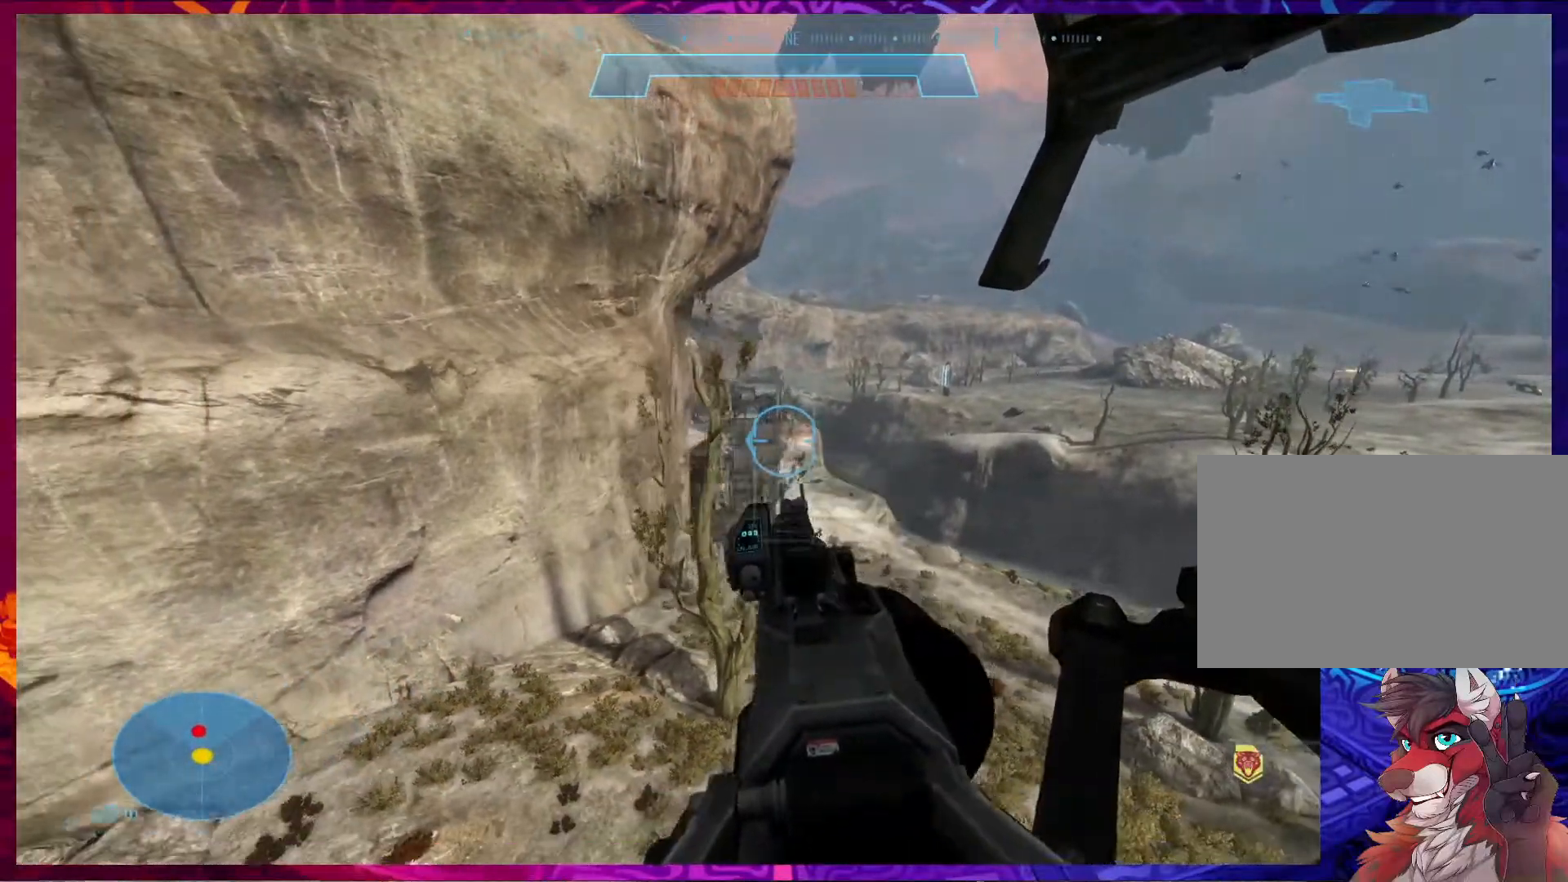
{"keys": [], "mouse": [], "events": []}
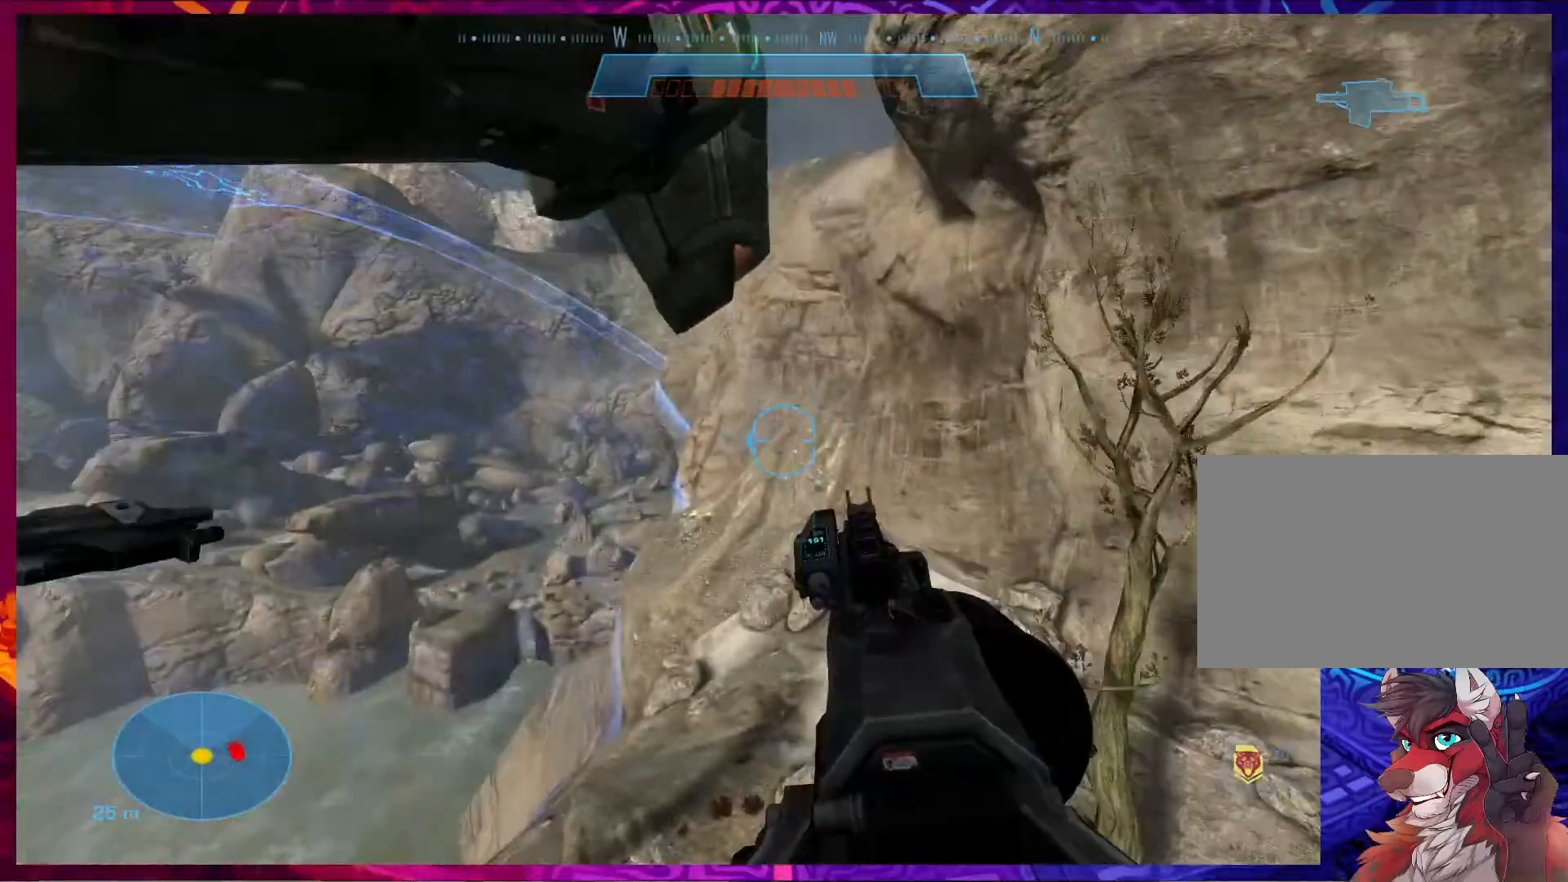
{"keys": [], "mouse": [], "events": []}
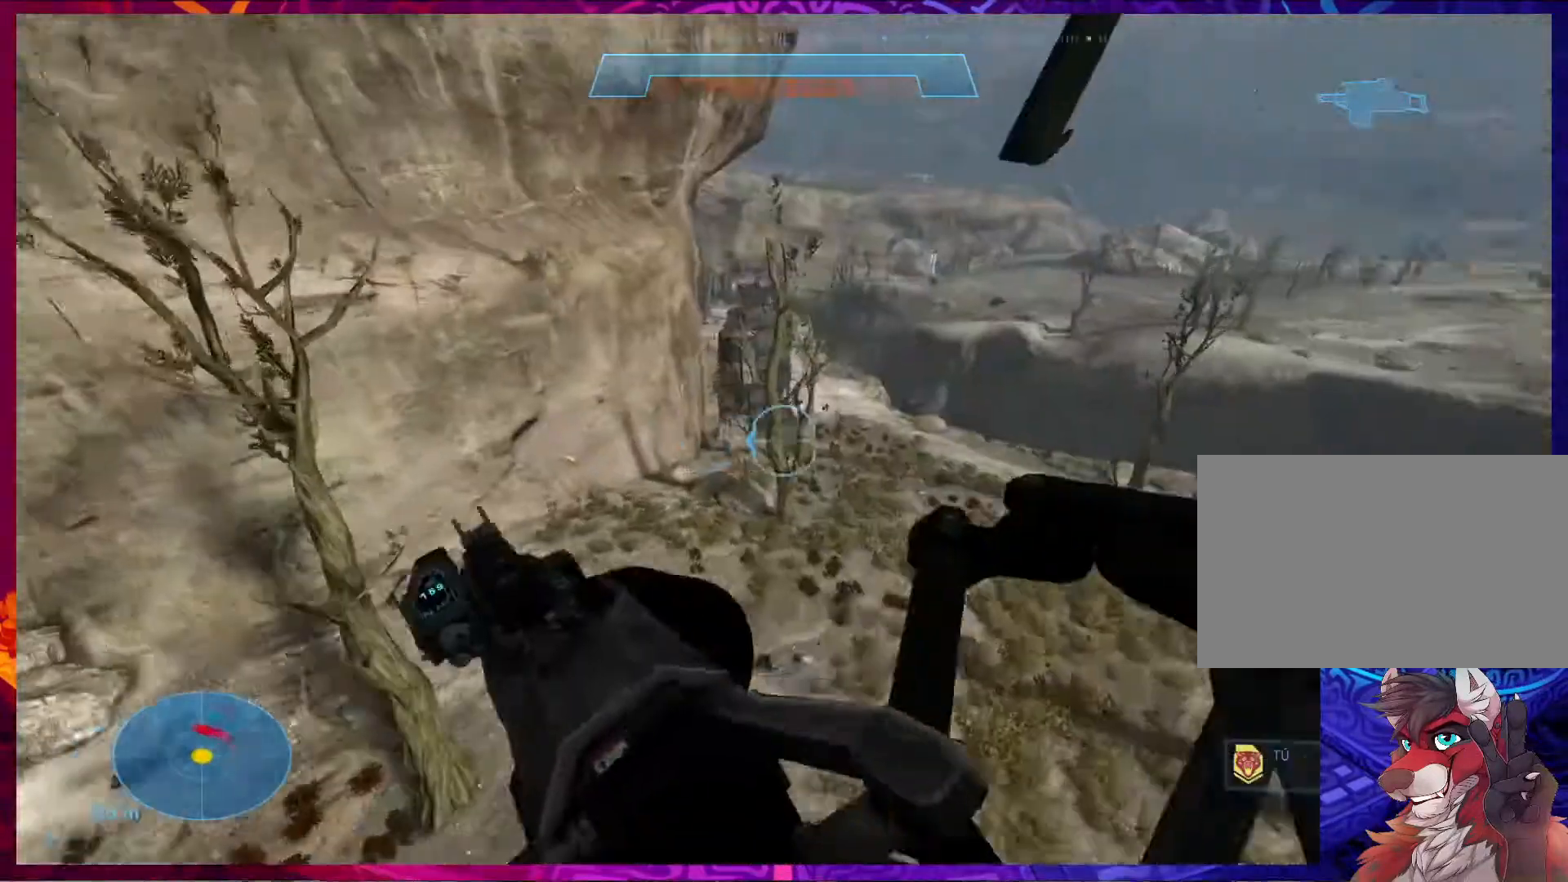
{"keys": [], "mouse": ["left"], "events": [[467, "mouse_left", "down"]]}
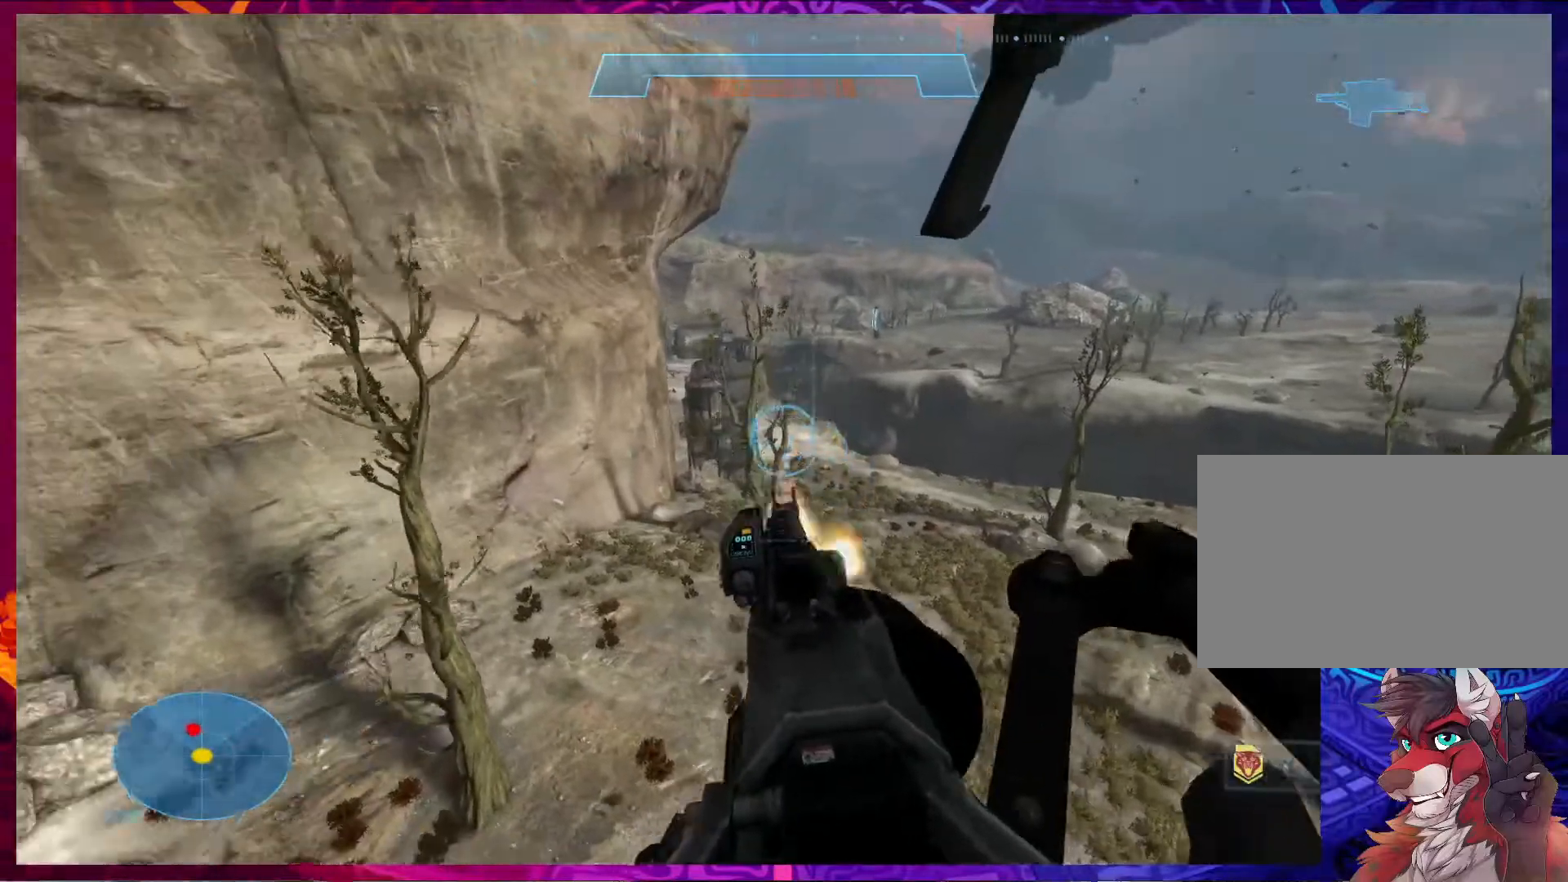
{"keys": [], "mouse": ["left"], "events": [[100, "mouse_left", "up"], [400, "mouse_left", "down"]]}
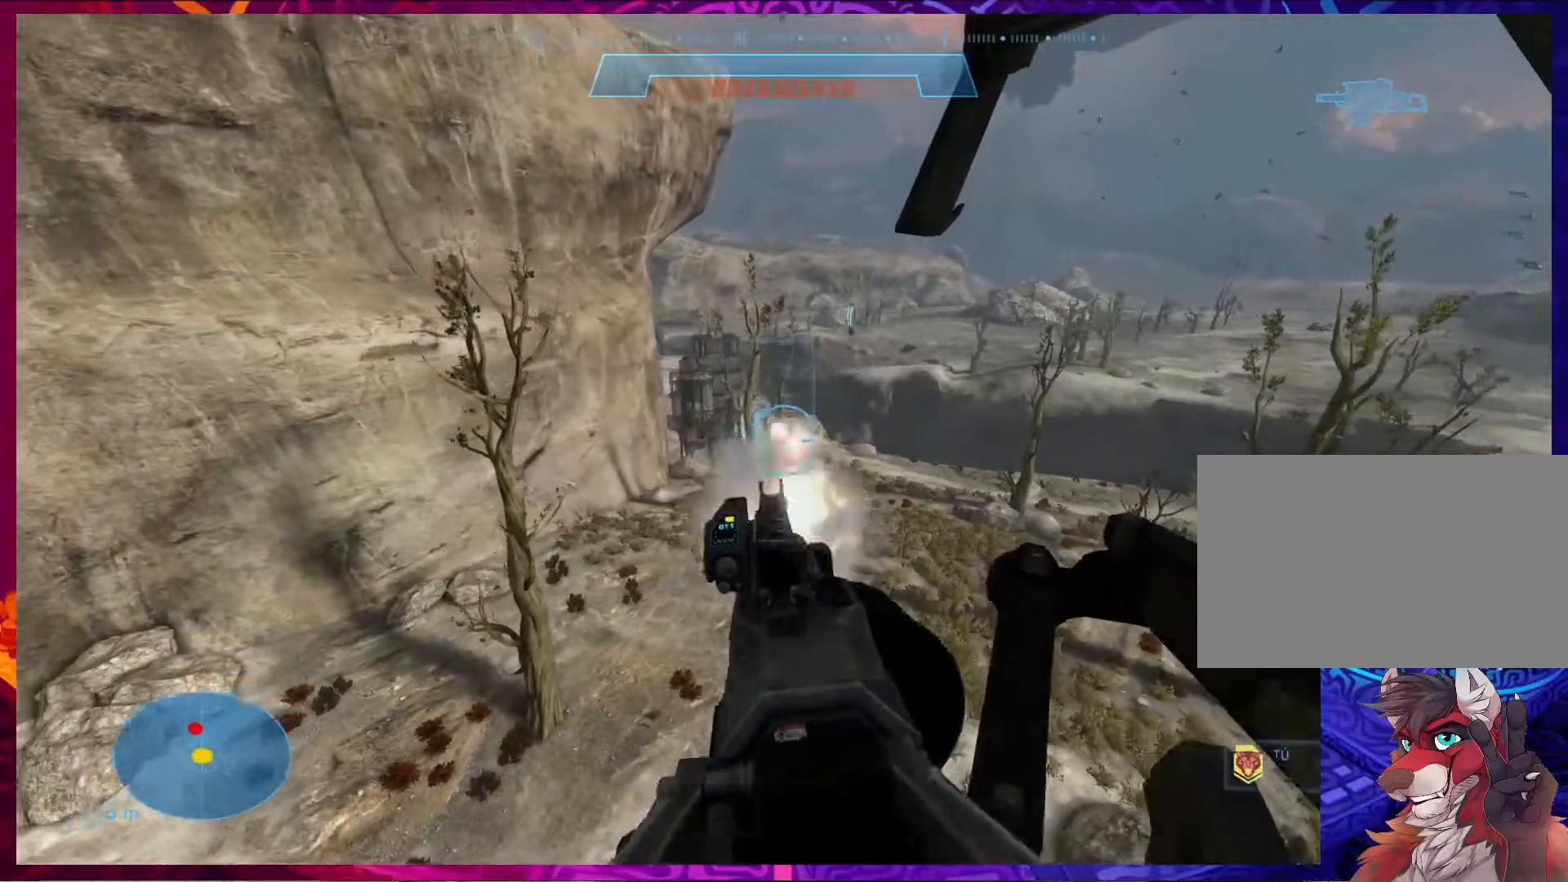
{"keys": [], "mouse": [], "events": [[33, "mouse_left", "up"]]}